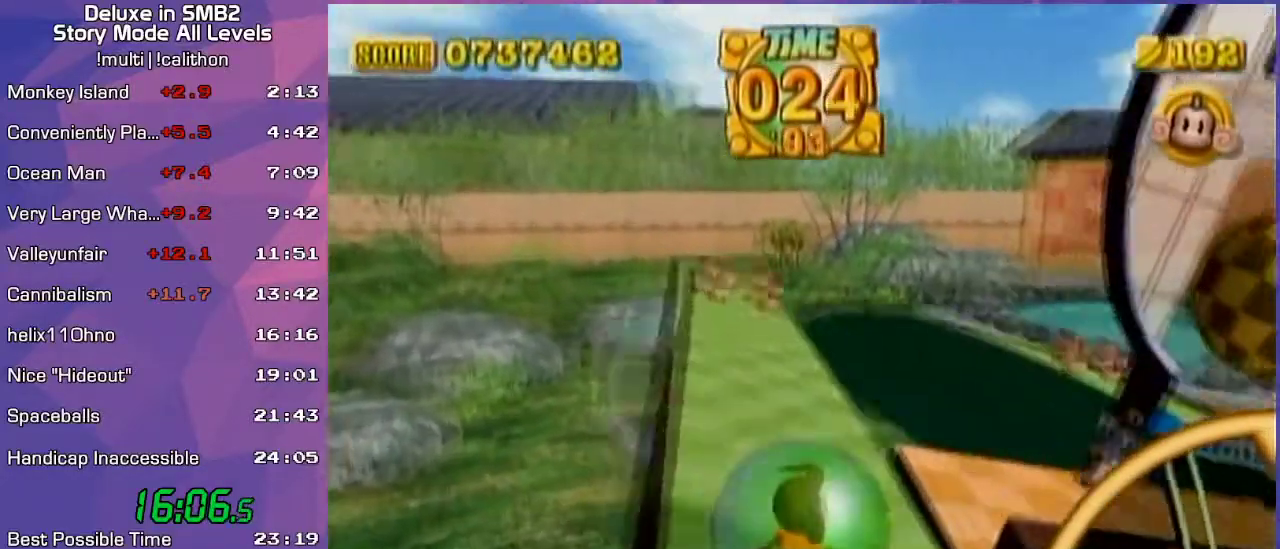
Gameplay with a controller (Nintendo layout); each line is a JSON object with the inputs held at the frame after it. "events" lists button and stick changes between this image and that frame as [ms after this image, input, new state], when the widget could be followed in between. Not read: L3 R3 X Y Z.
{"buttons": [], "left_stick": "right", "events": [[83, "left_stick", "right"]]}
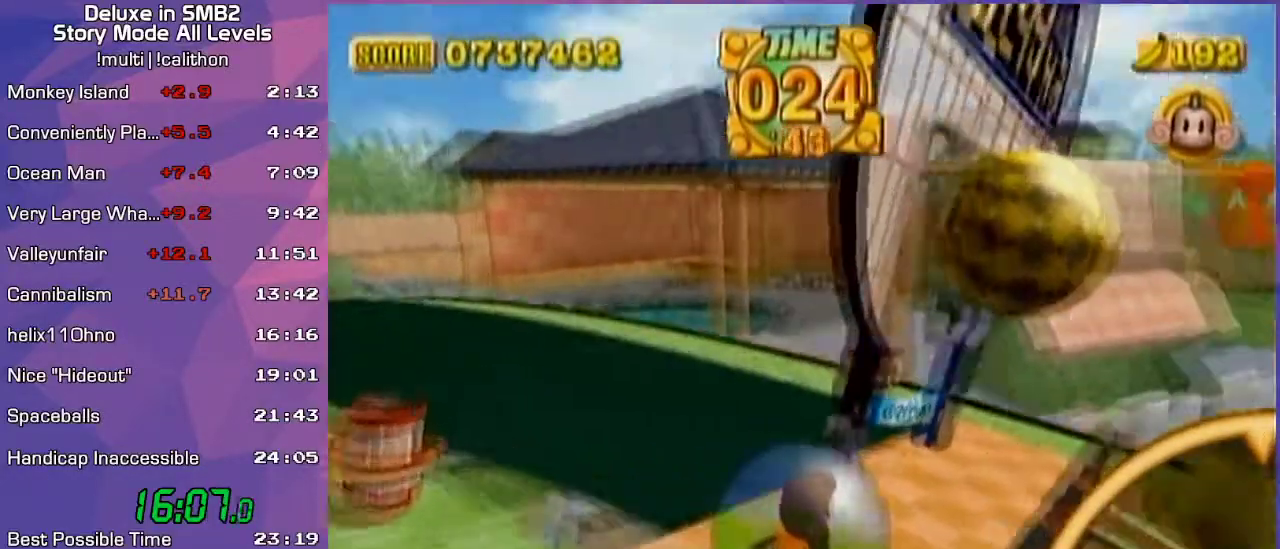
{"buttons": [], "left_stick": "left", "events": [[17, "left_stick", "left"]]}
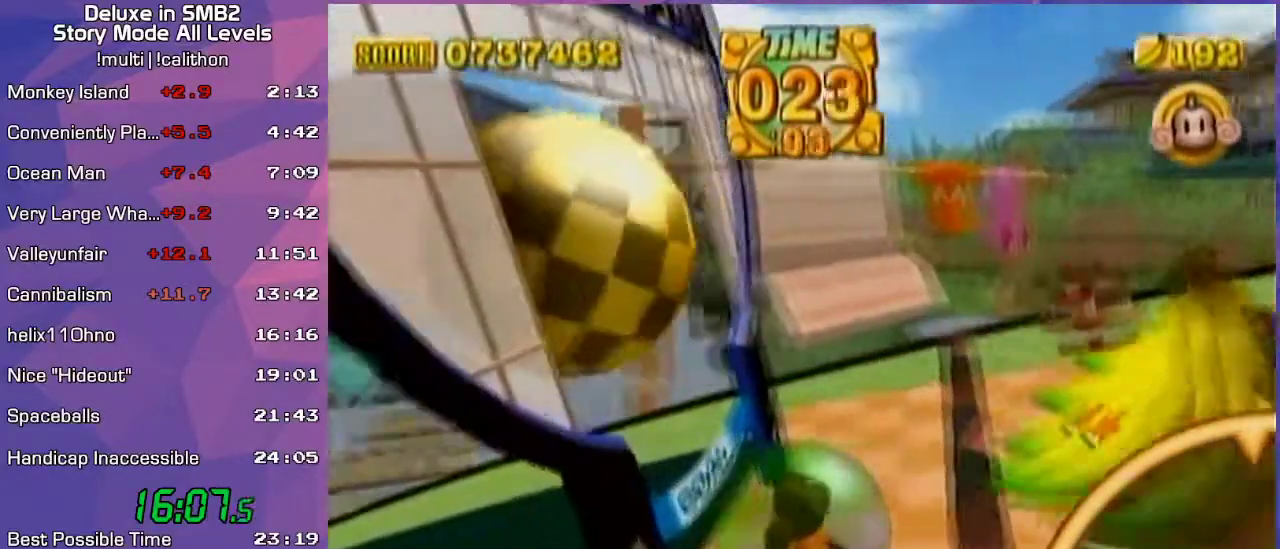
{"buttons": [], "left_stick": "up", "events": [[183, "left_stick", "center"], [267, "left_stick", "up"], [367, "left_stick", "center"], [450, "left_stick", "up"]]}
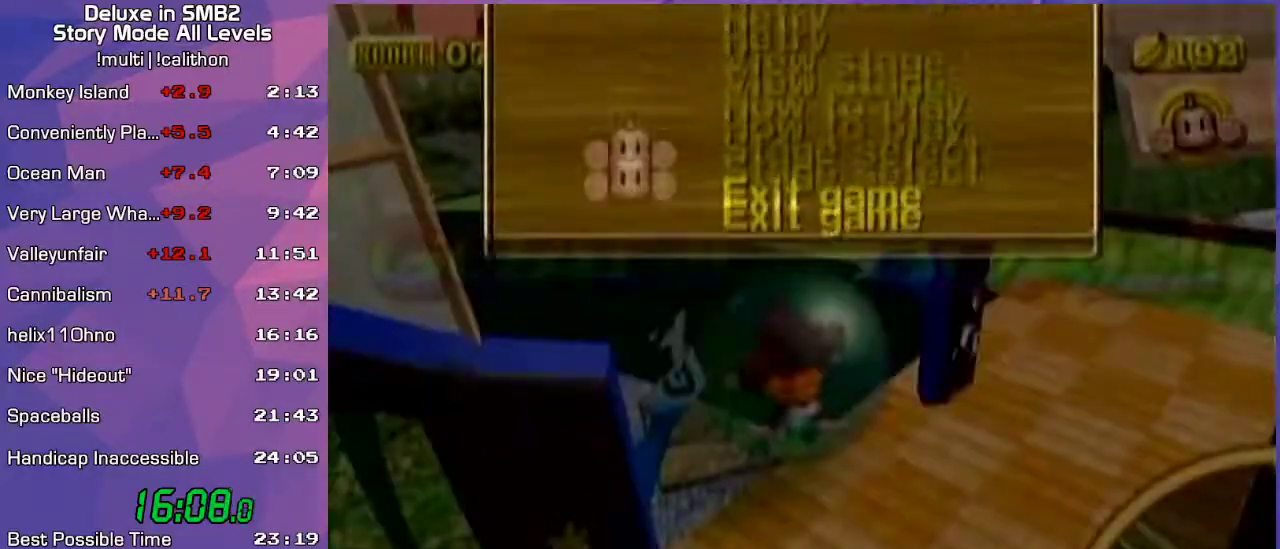
{"buttons": [], "left_stick": "center", "events": [[83, "left_stick", "center"]]}
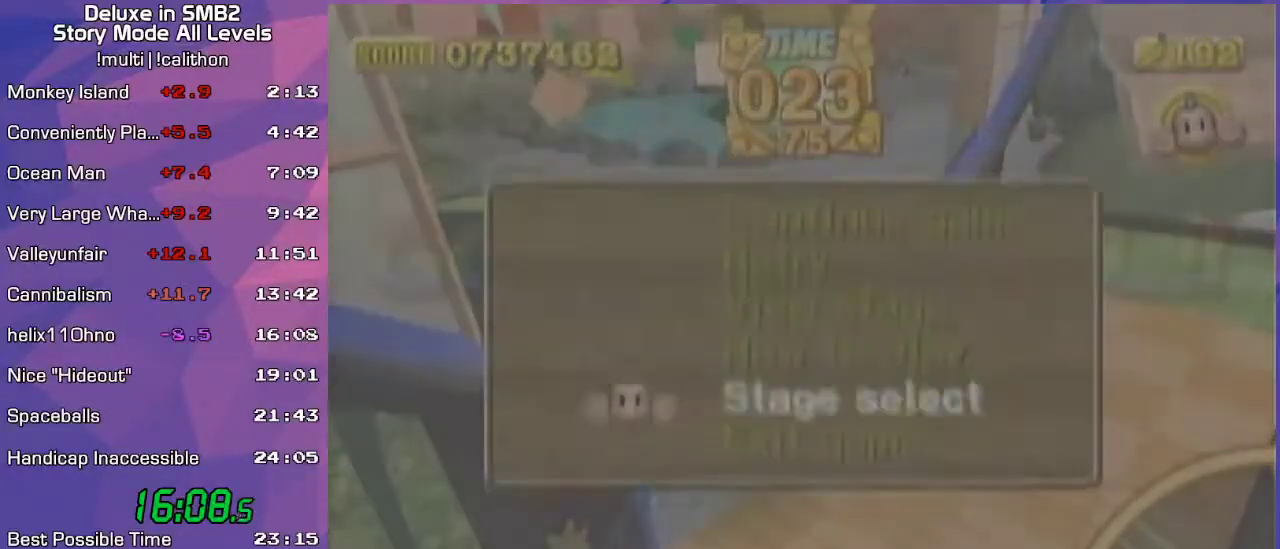
{"buttons": [], "left_stick": "center", "events": [[67, "START", "down"], [133, "START", "up"], [350, "A", "down"], [433, "A", "up"]]}
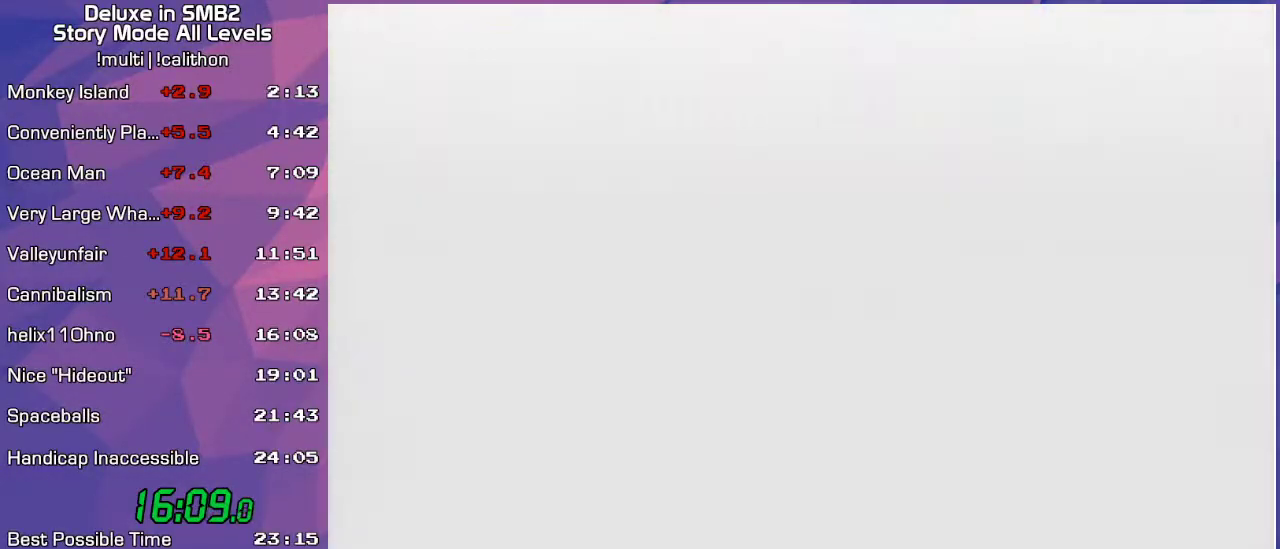
{"buttons": ["START"], "left_stick": "center", "events": [[417, "START", "down"], [483, "START", "up"], [500, "START", "down"]]}
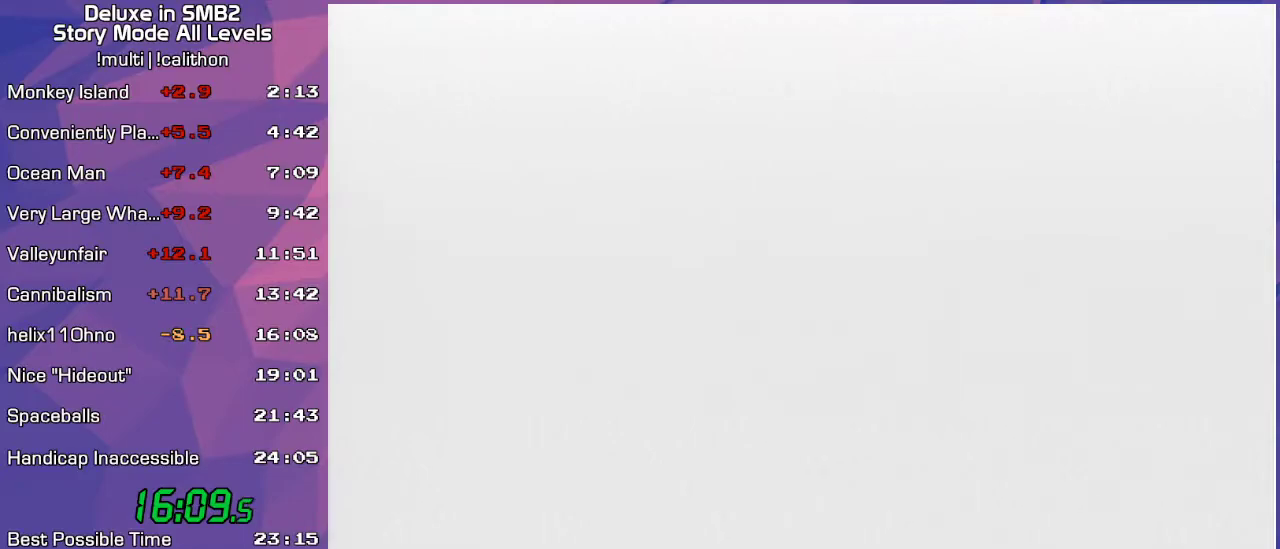
{"buttons": ["START"], "left_stick": "center", "events": [[67, "START", "up"], [133, "START", "down"], [183, "START", "up"], [250, "START", "down"], [283, "START", "up"], [350, "START", "down"], [417, "START", "up"], [483, "START", "down"]]}
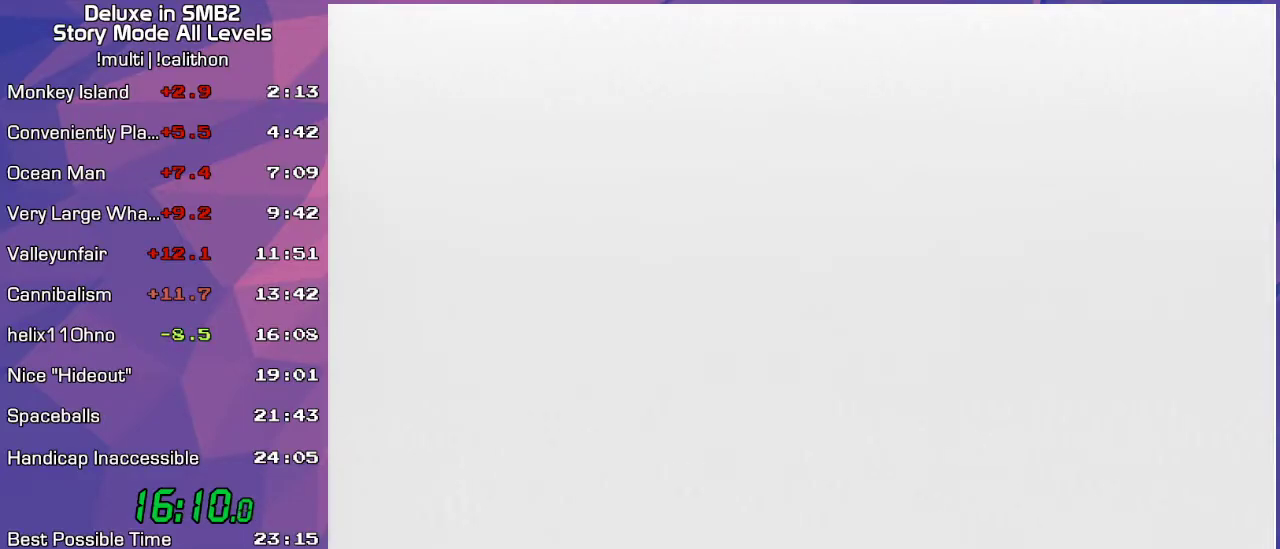
{"buttons": ["START"], "left_stick": "center", "events": [[33, "START", "up"], [100, "START", "down"], [167, "START", "up"], [217, "START", "down"], [283, "START", "up"], [350, "START", "down"], [417, "START", "up"], [467, "START", "down"]]}
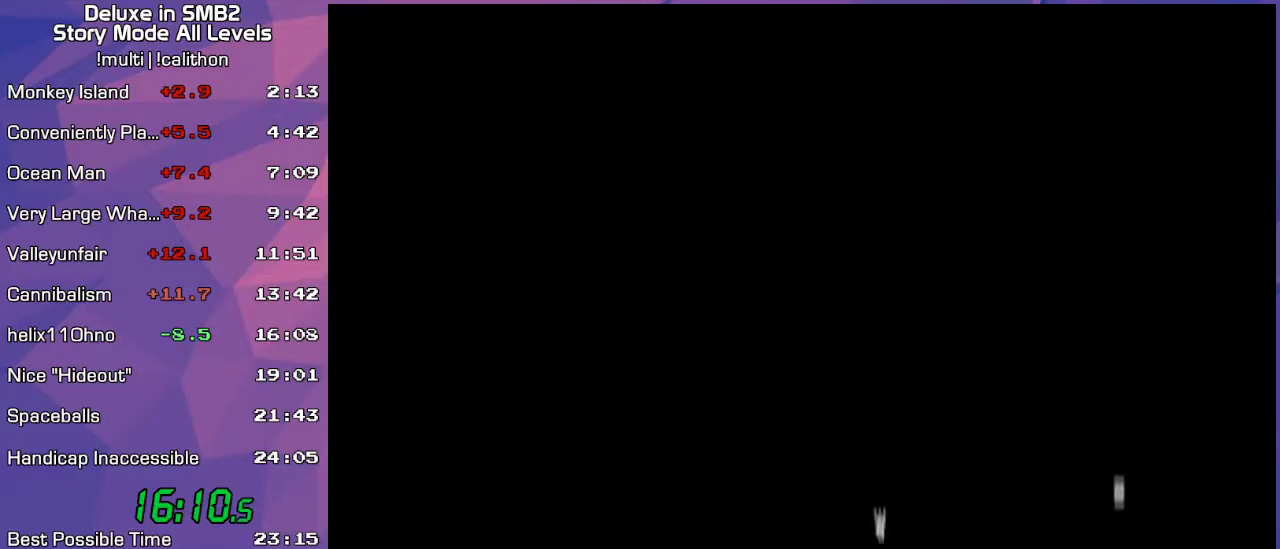
{"buttons": [], "left_stick": "center", "events": [[33, "START", "up"], [133, "START", "down"], [183, "START", "up"], [250, "START", "down"], [317, "START", "up"], [417, "START", "down"], [450, "START", "up"]]}
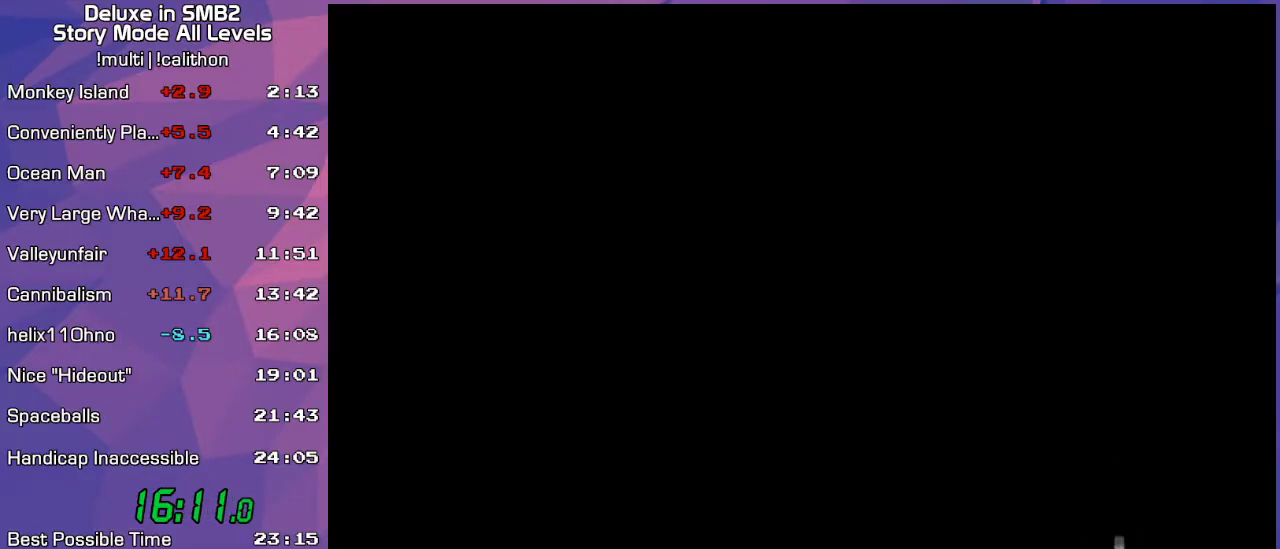
{"buttons": [], "left_stick": "center", "events": [[33, "START", "down"], [133, "START", "up"], [217, "START", "down"], [250, "START", "up"], [383, "START", "down"], [417, "START", "up"]]}
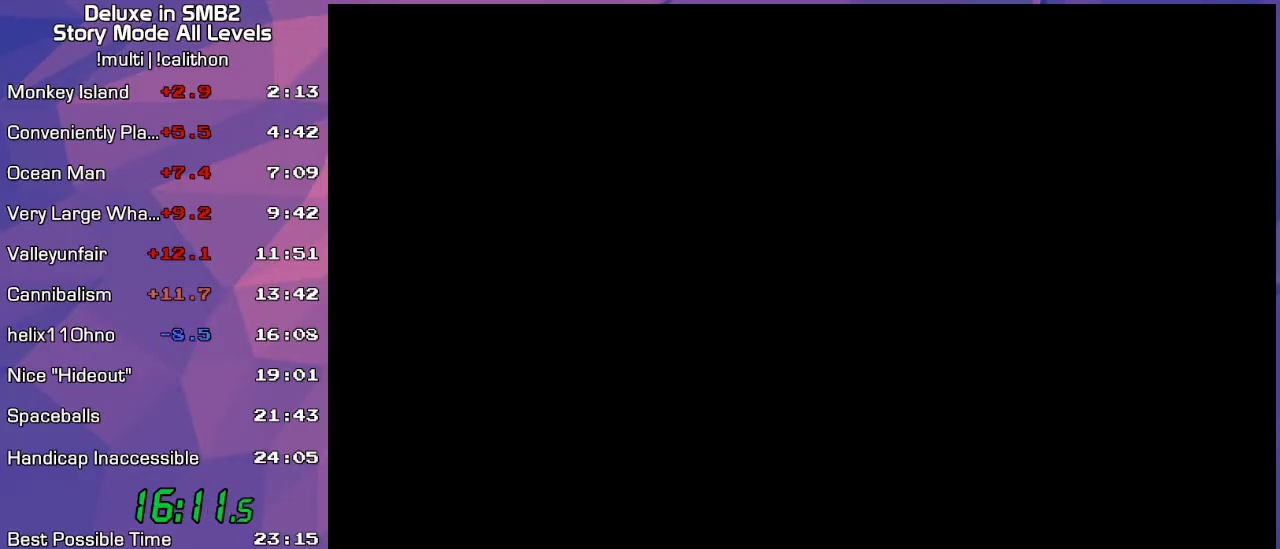
{"buttons": [], "left_stick": "center", "events": [[67, "START", "down"], [133, "START", "up"], [250, "START", "down"], [317, "START", "up"]]}
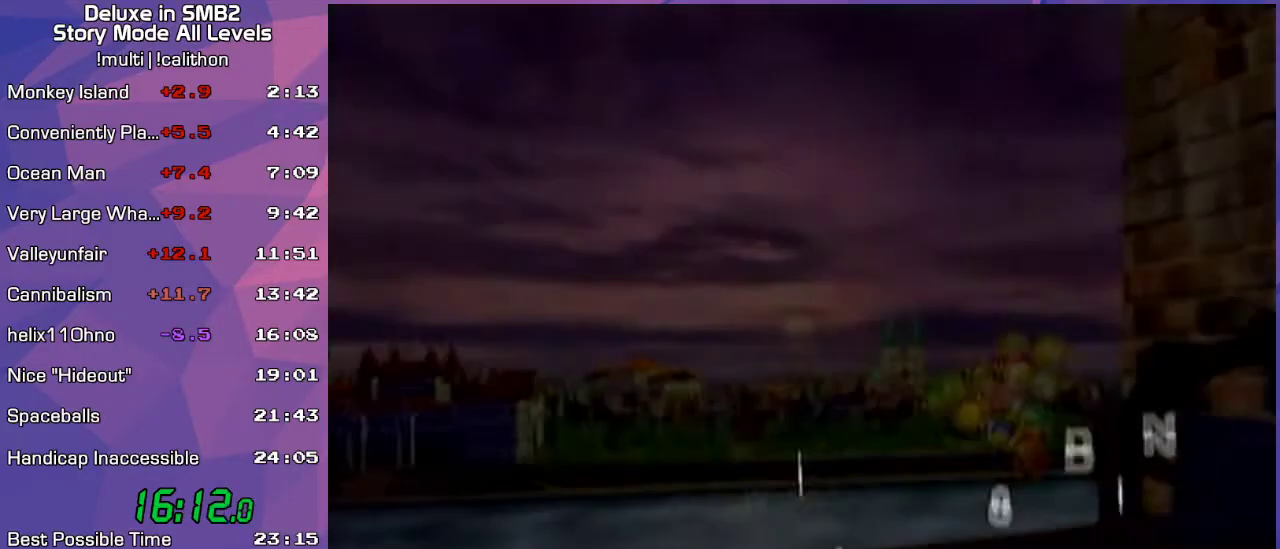
{"buttons": [], "left_stick": "center", "events": [[100, "START", "down"], [167, "START", "up"]]}
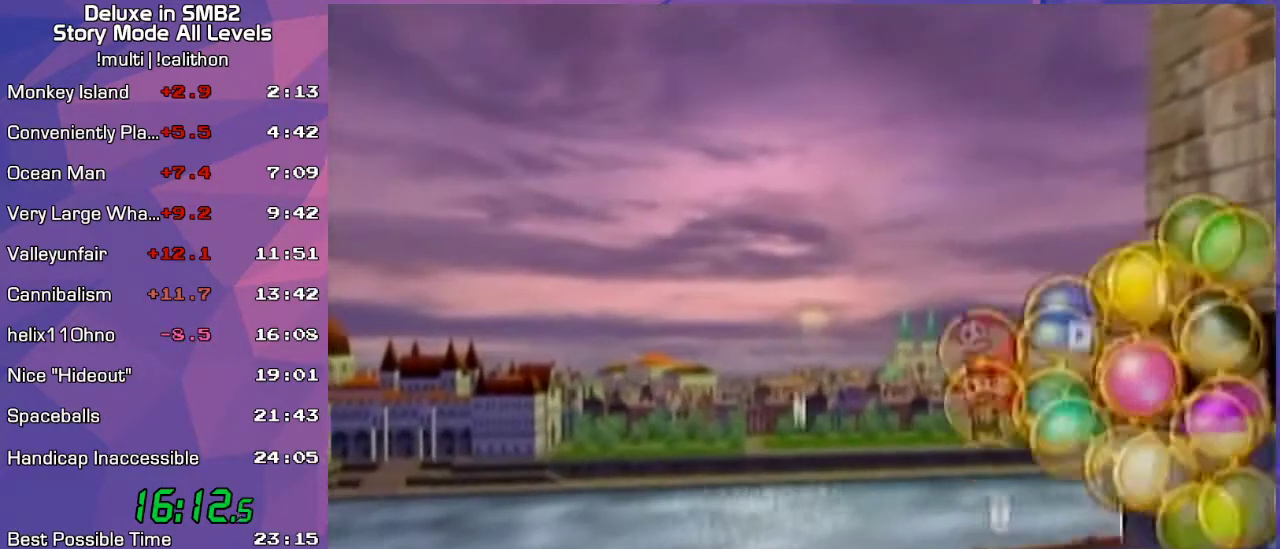
{"buttons": [], "left_stick": "center", "events": []}
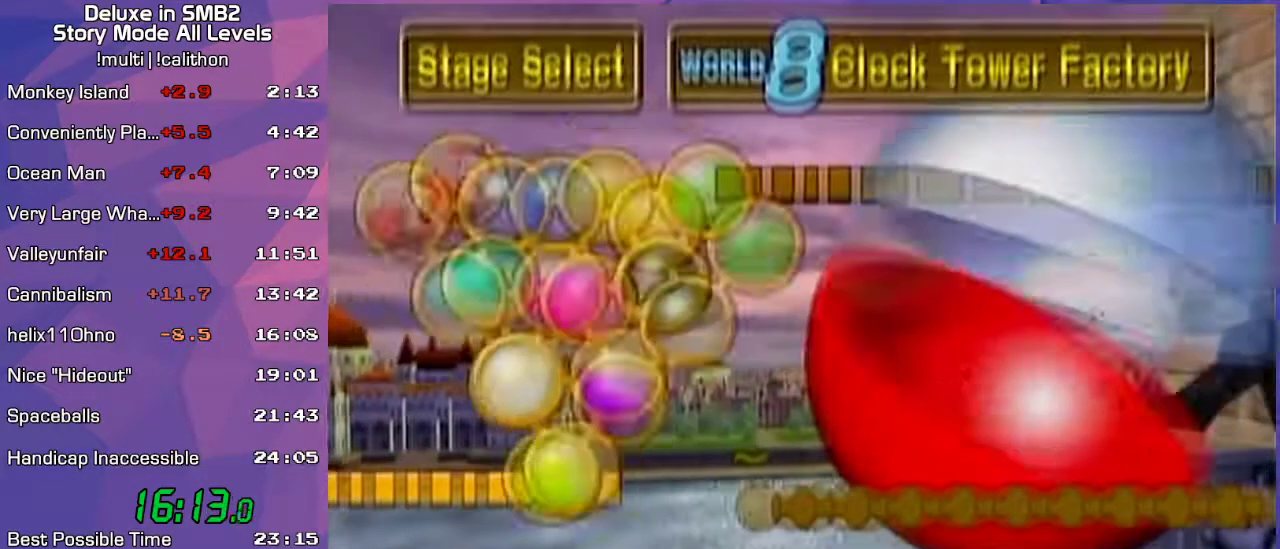
{"buttons": [], "left_stick": "center", "events": []}
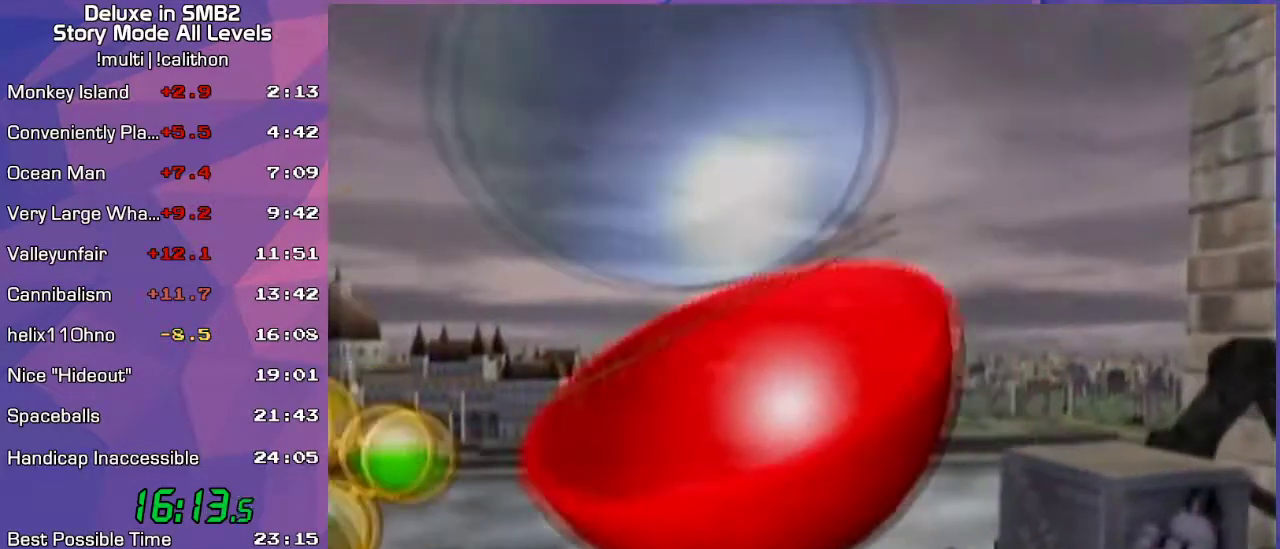
{"buttons": [], "left_stick": "center", "events": [[183, "A", "down"], [250, "A", "up"]]}
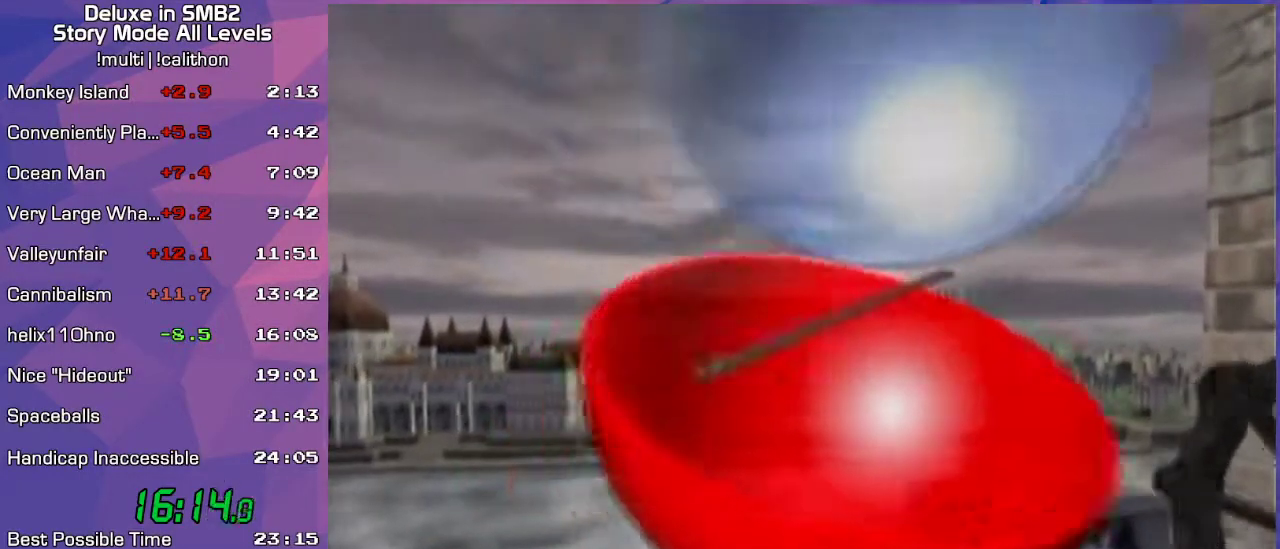
{"buttons": [], "left_stick": "center", "events": []}
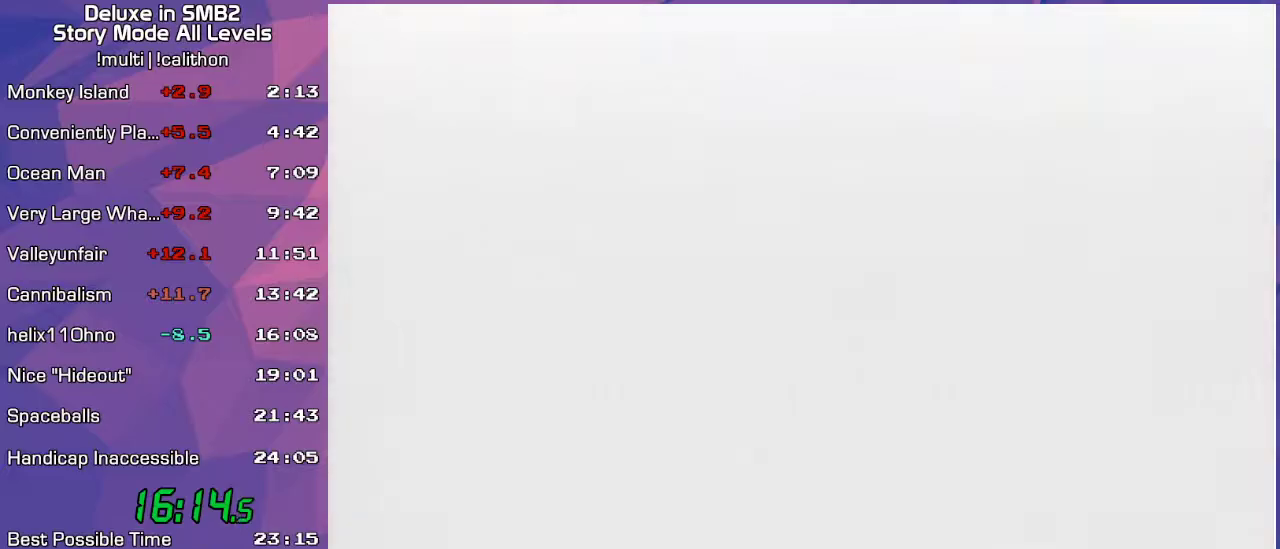
{"buttons": [], "left_stick": "center", "events": [[317, "A", "down"], [417, "A", "up"]]}
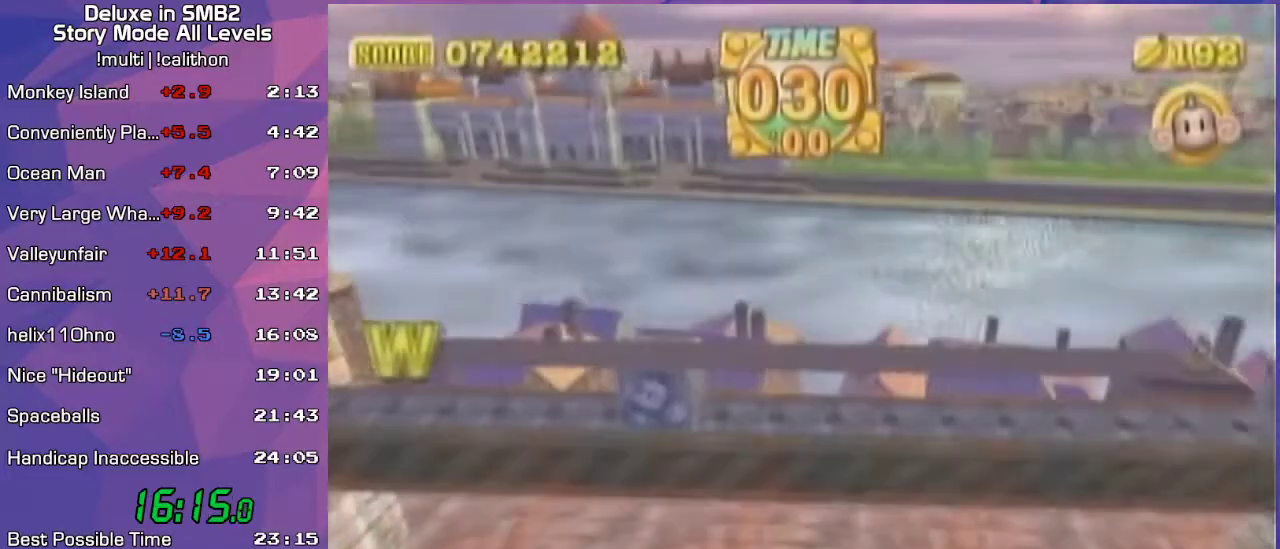
{"buttons": [], "left_stick": "center", "events": [[100, "left_stick", "down"], [200, "left_stick", "center"]]}
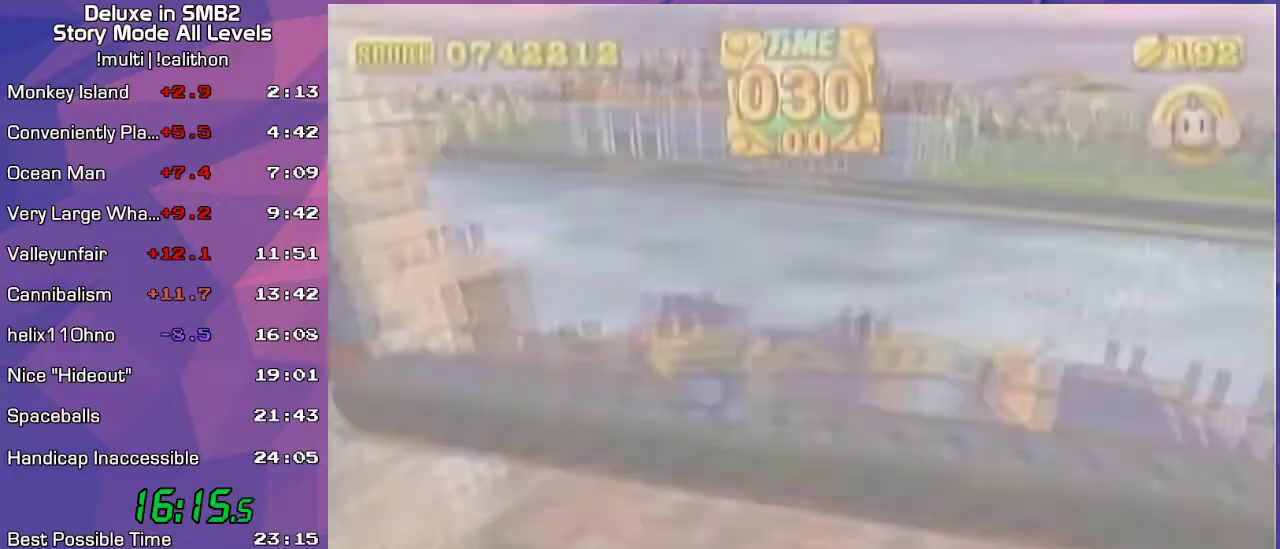
{"buttons": ["A"], "left_stick": "up-left", "events": [[300, "left_stick", "up-left"], [417, "START", "down"], [450, "START", "up"], [500, "A", "down"]]}
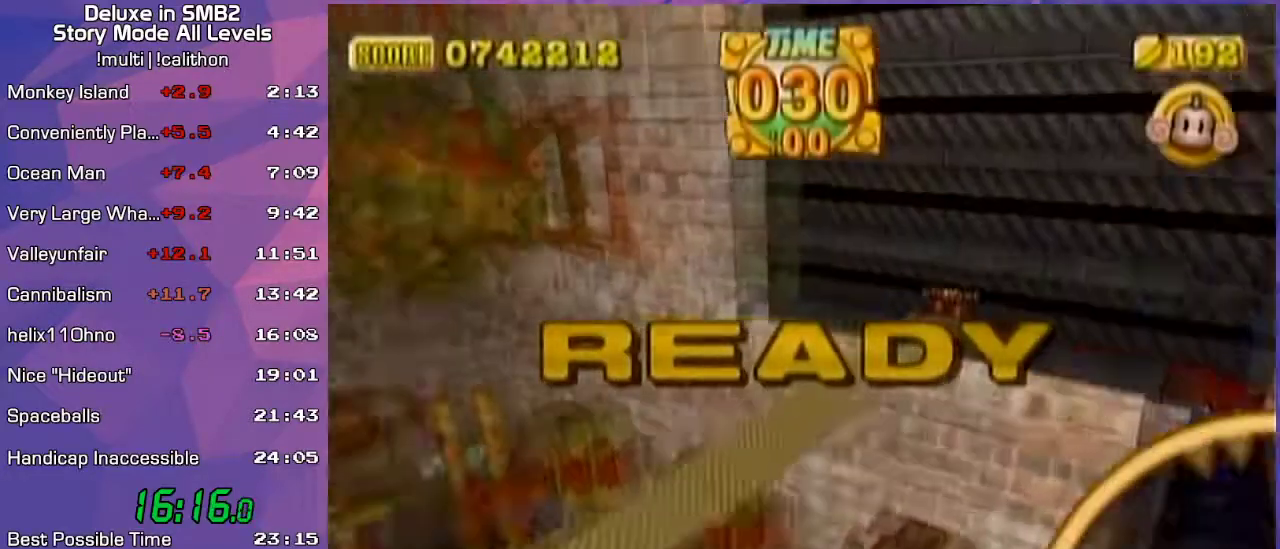
{"buttons": [], "left_stick": "up-left", "events": [[67, "A", "up"]]}
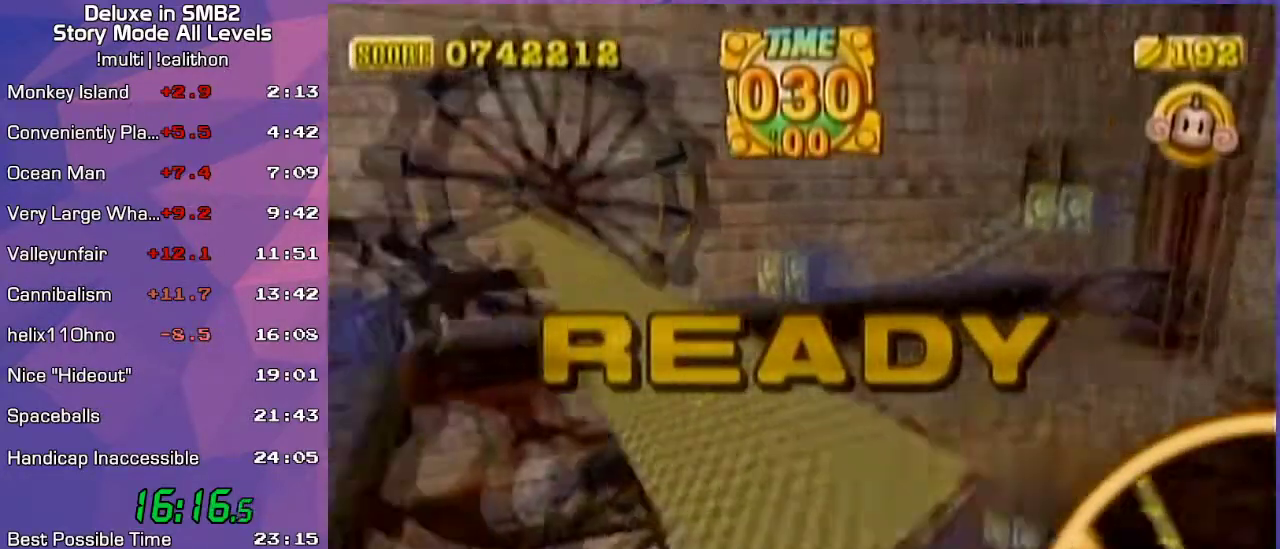
{"buttons": [], "left_stick": "up-left", "events": []}
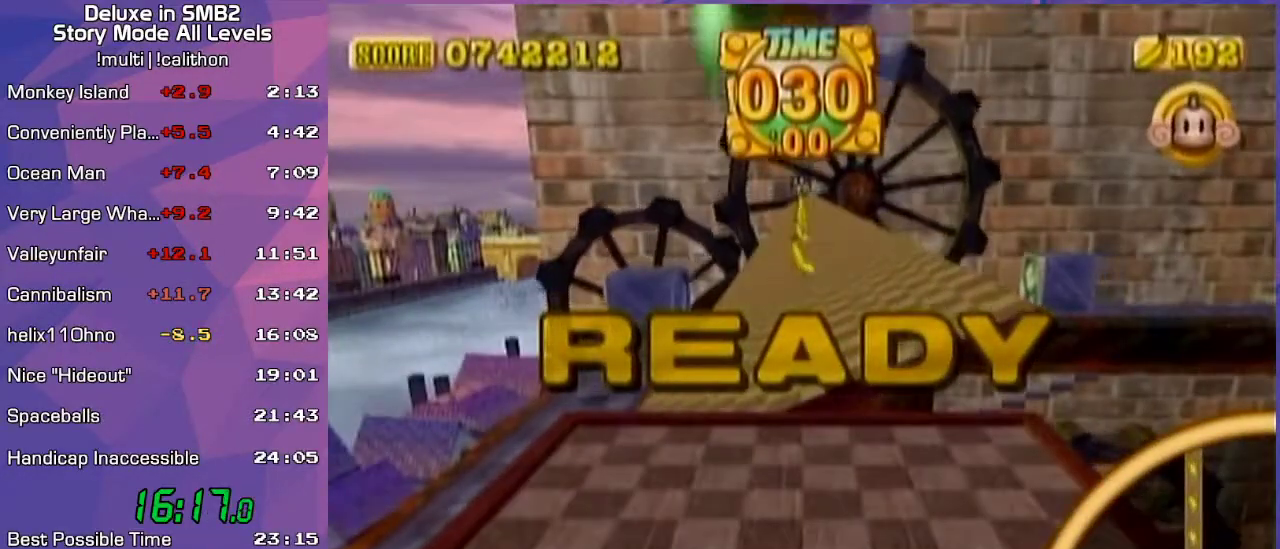
{"buttons": [], "left_stick": "up-left", "events": []}
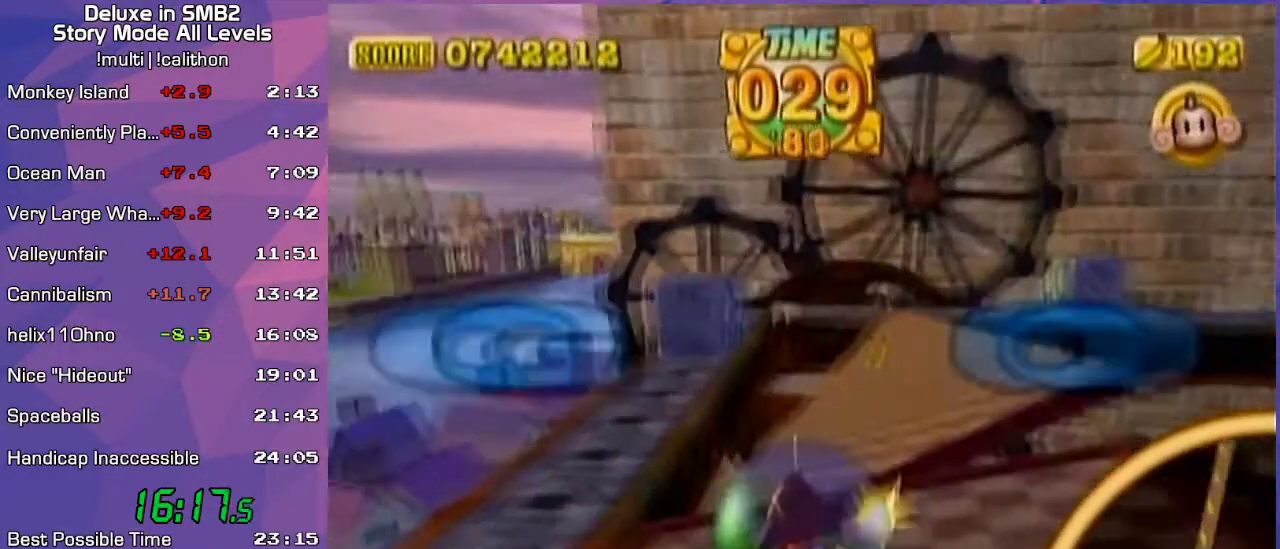
{"buttons": [], "left_stick": "up-right", "events": [[50, "left_stick", "up-right"]]}
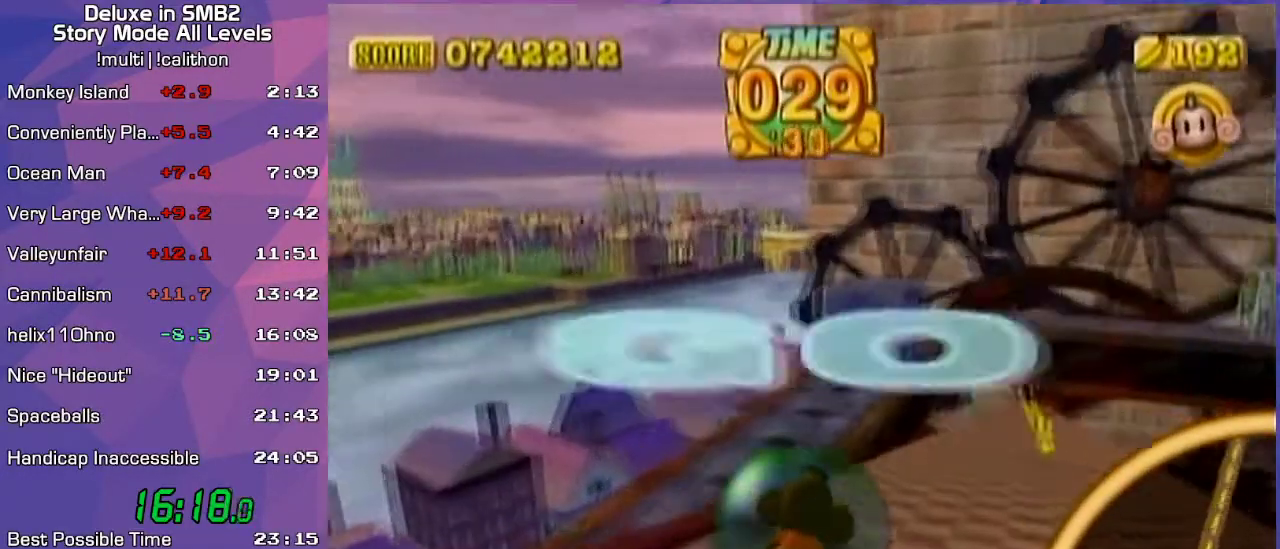
{"buttons": [], "left_stick": "up", "events": [[133, "left_stick", "up"]]}
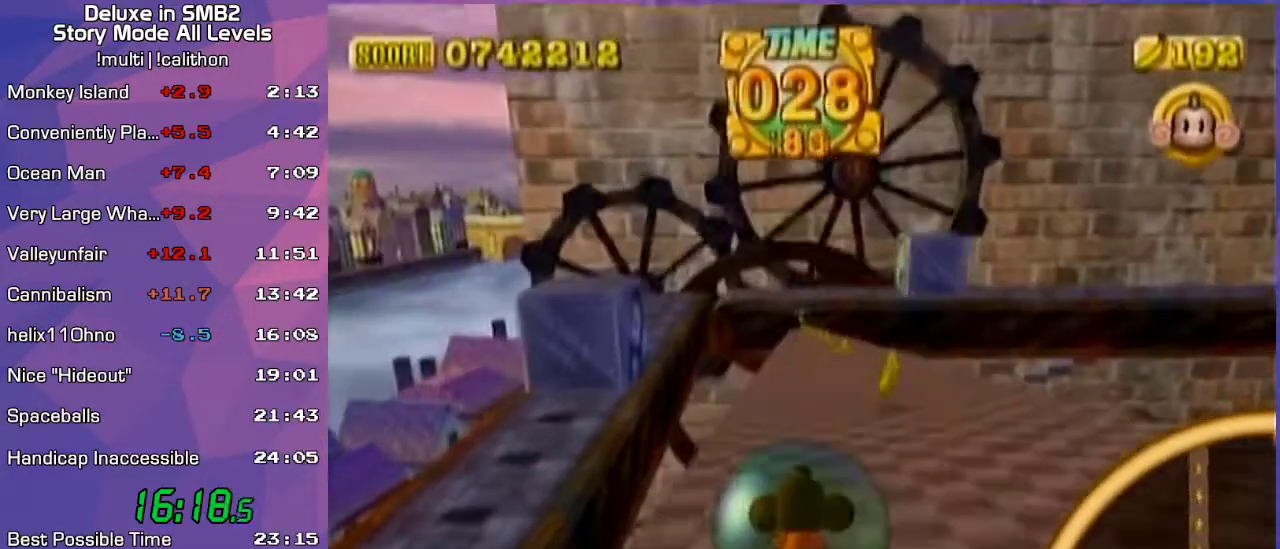
{"buttons": [], "left_stick": "up", "events": []}
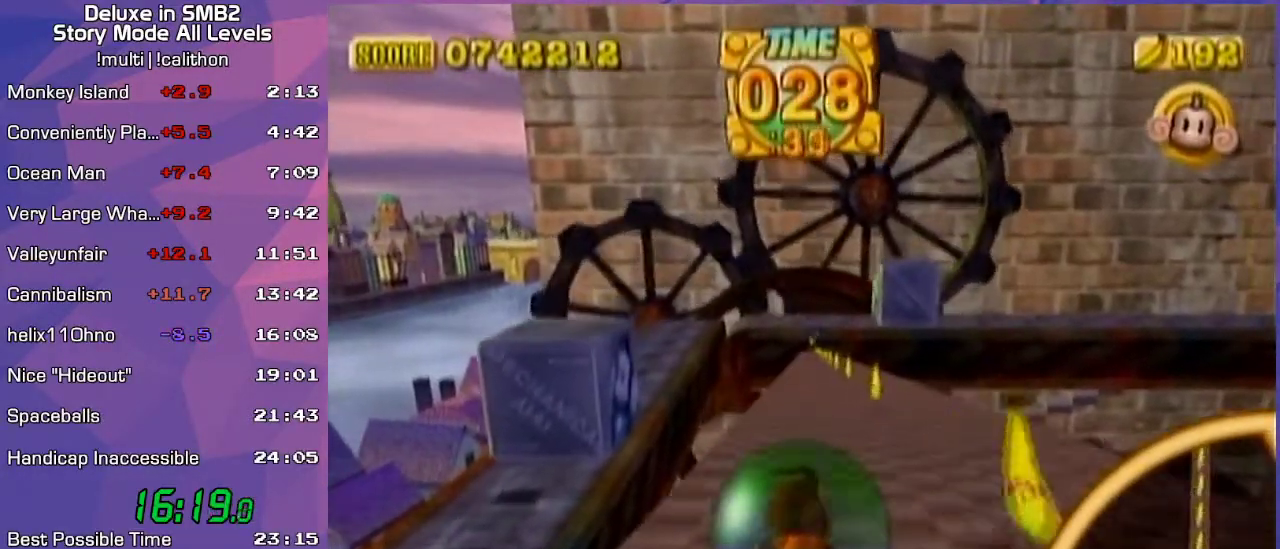
{"buttons": [], "left_stick": "up", "events": []}
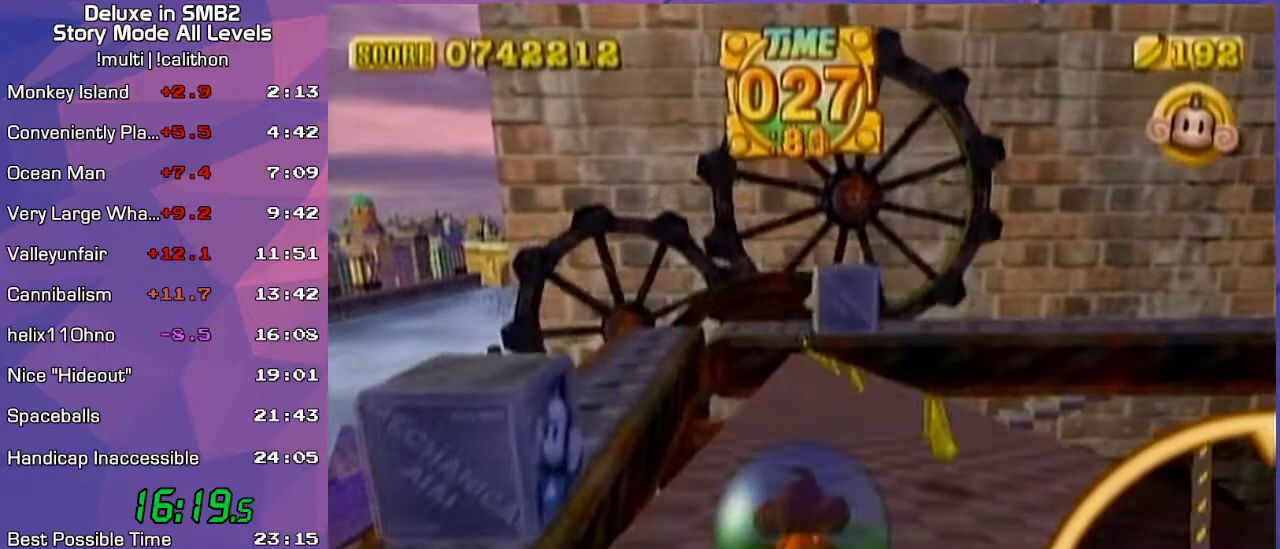
{"buttons": [], "left_stick": "up-left", "events": [[267, "left_stick", "up-left"]]}
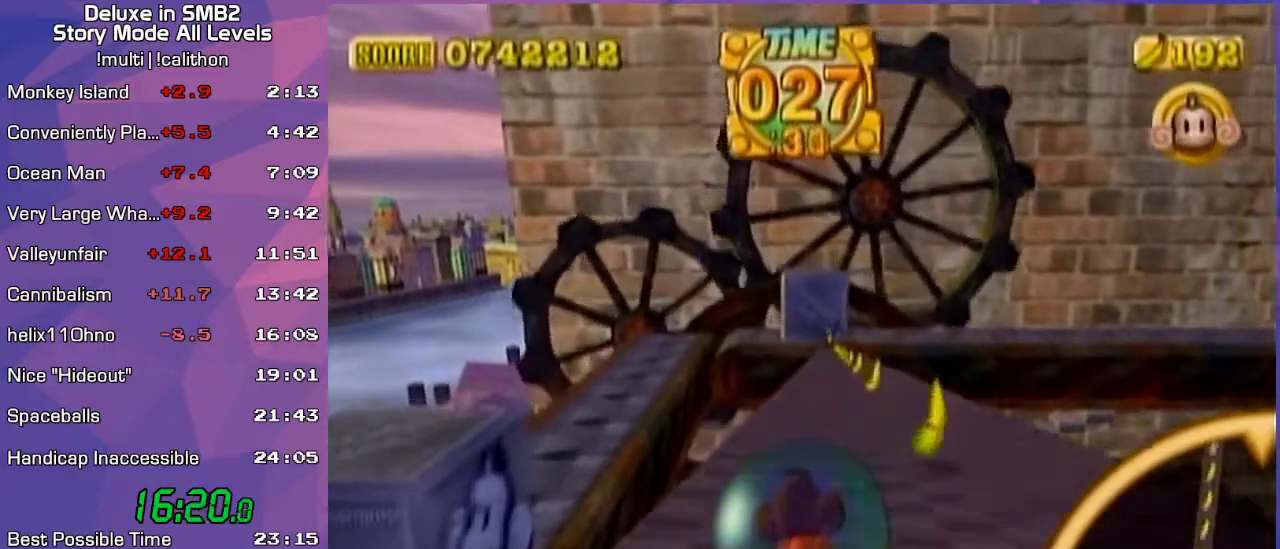
{"buttons": [], "left_stick": "up-left", "events": []}
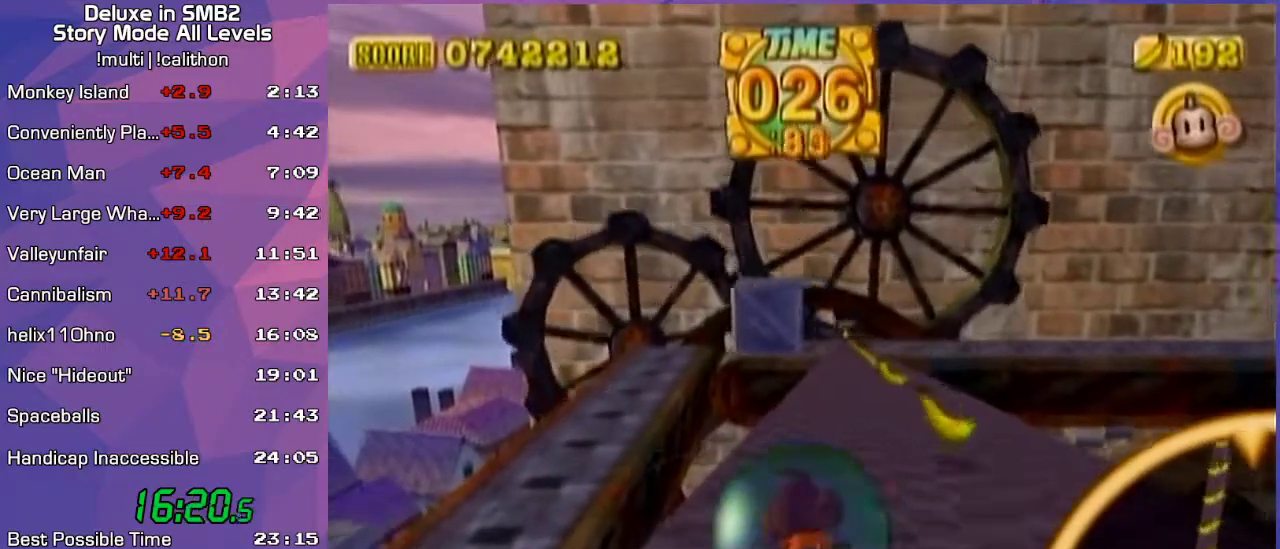
{"buttons": [], "left_stick": "up-left", "events": []}
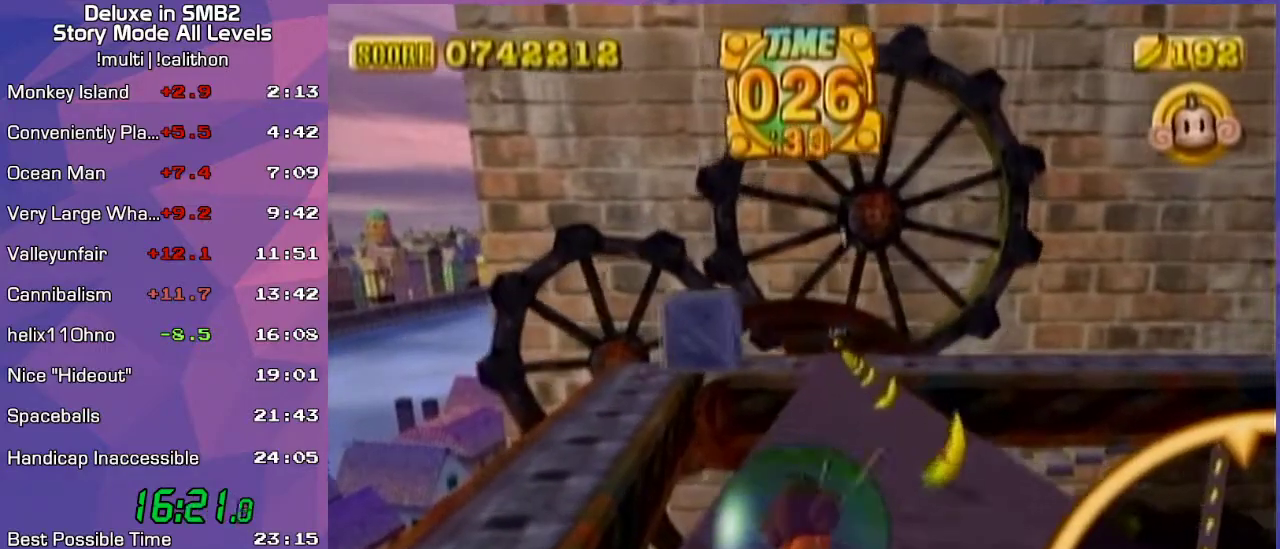
{"buttons": [], "left_stick": "up-left", "events": []}